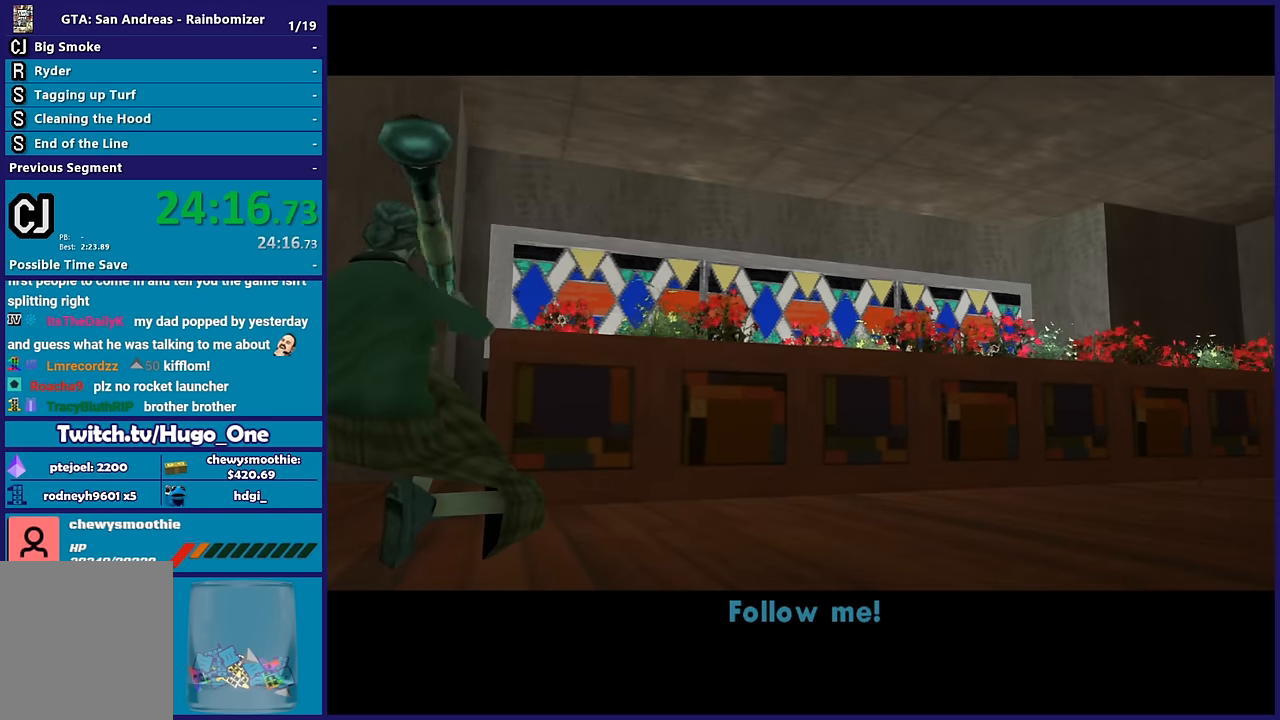
Gameplay with a controller (Xbox layout); each line is a JSON object with the inputs held at the frame after it. "events" lists button and stick changes between this image and that frame as [ms after this image, input, new state], when the widget could be followed in between.
{"buttons": [], "left_stick": "right", "right_stick": "center"}
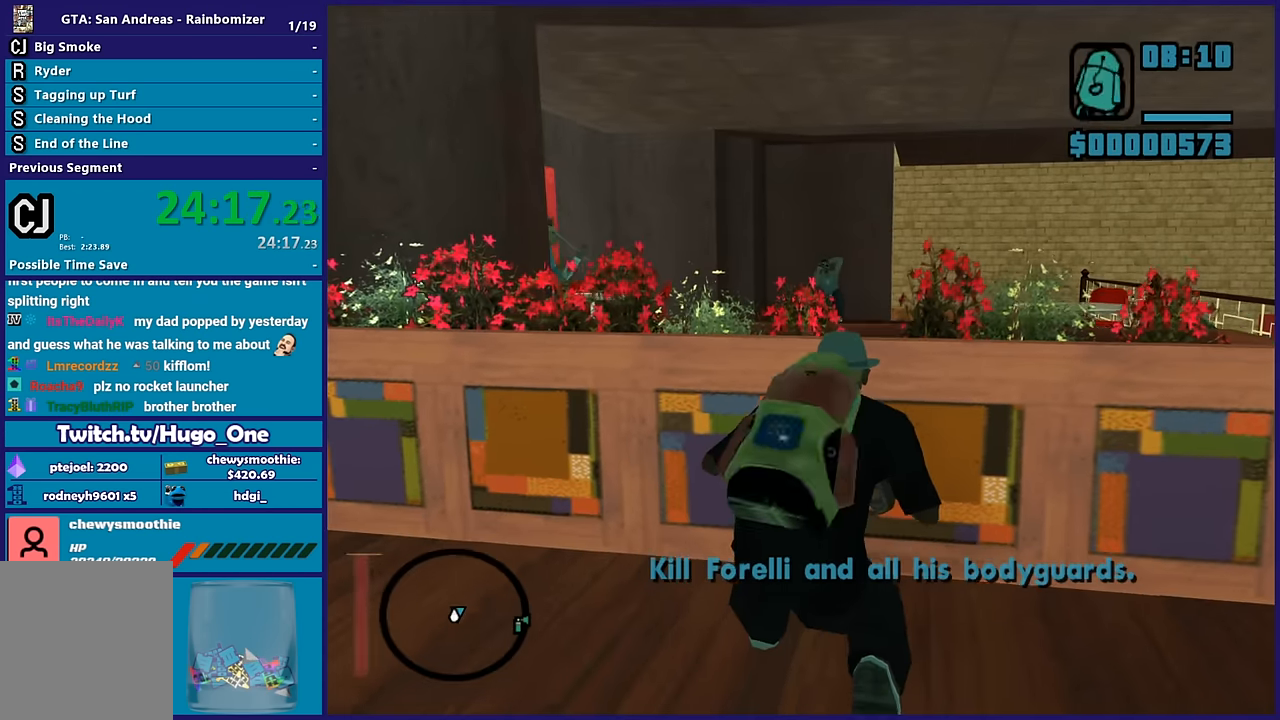
{"buttons": [], "left_stick": "up-right", "right_stick": "down"}
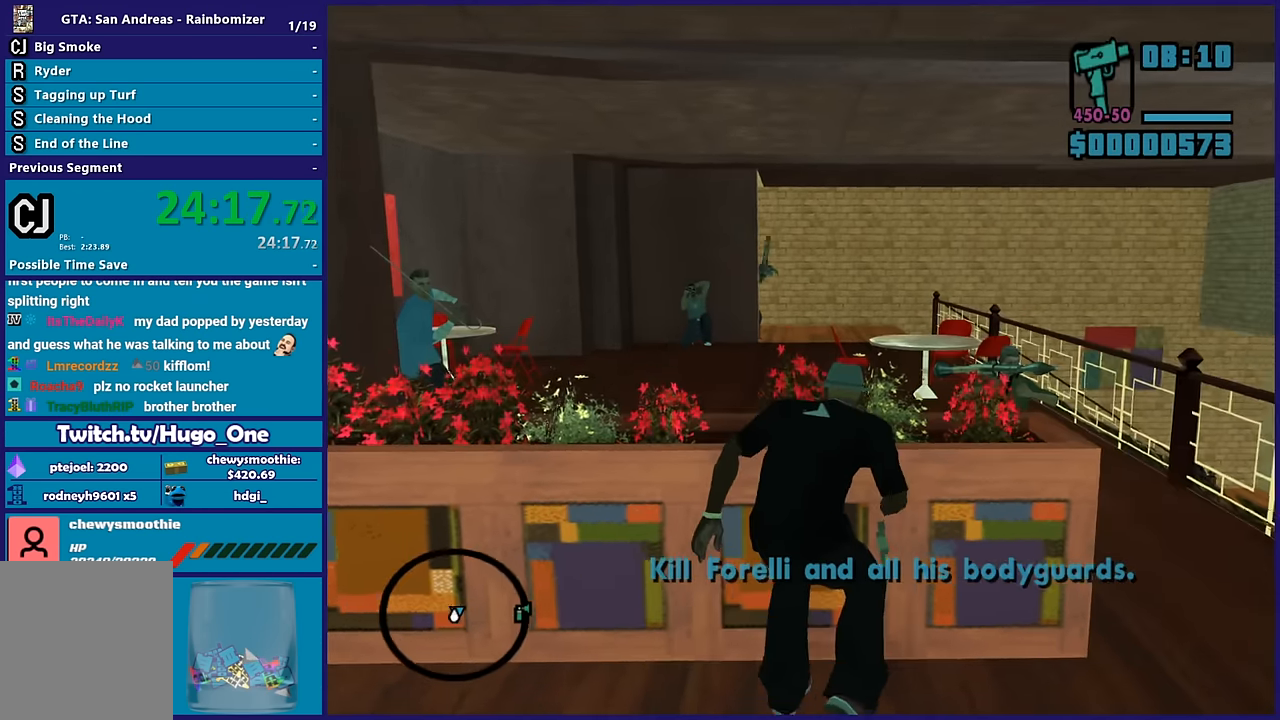
{"buttons": ["L2", "R2"], "left_stick": "center", "right_stick": "center"}
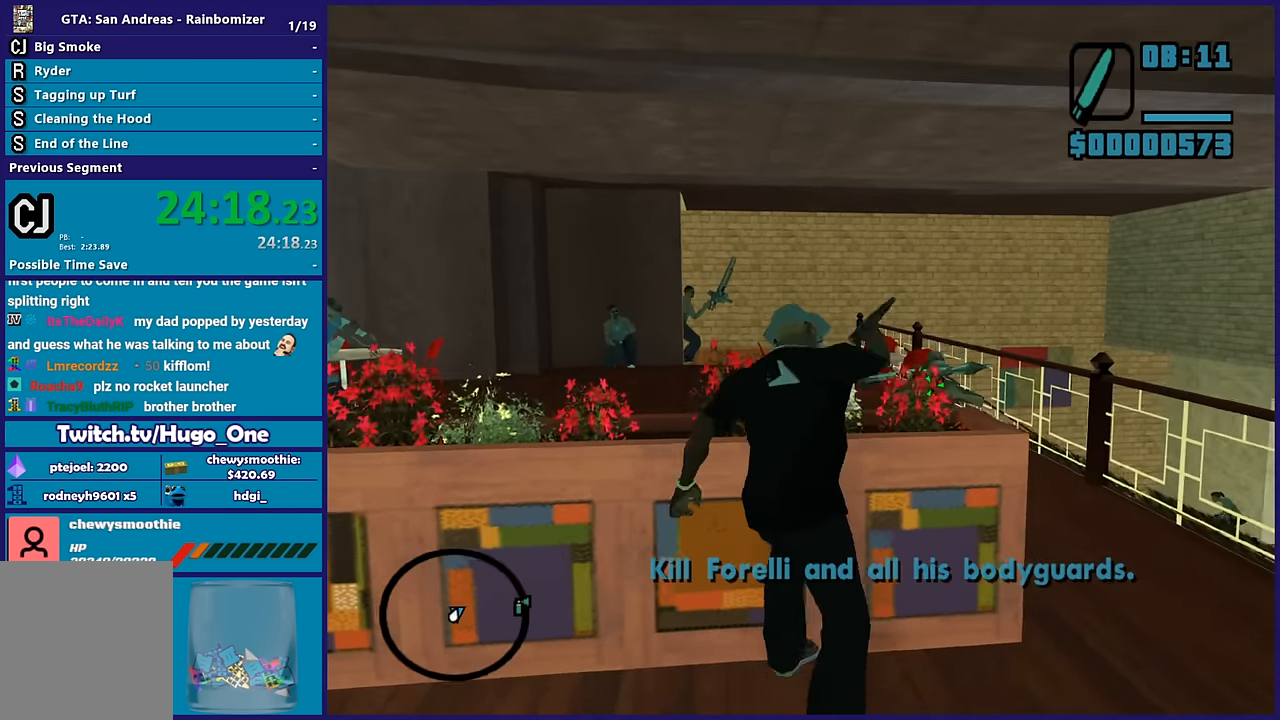
{"buttons": [], "left_stick": "center", "right_stick": "center", "events": [[367, "R2", "up"], [417, "L2", "up"]]}
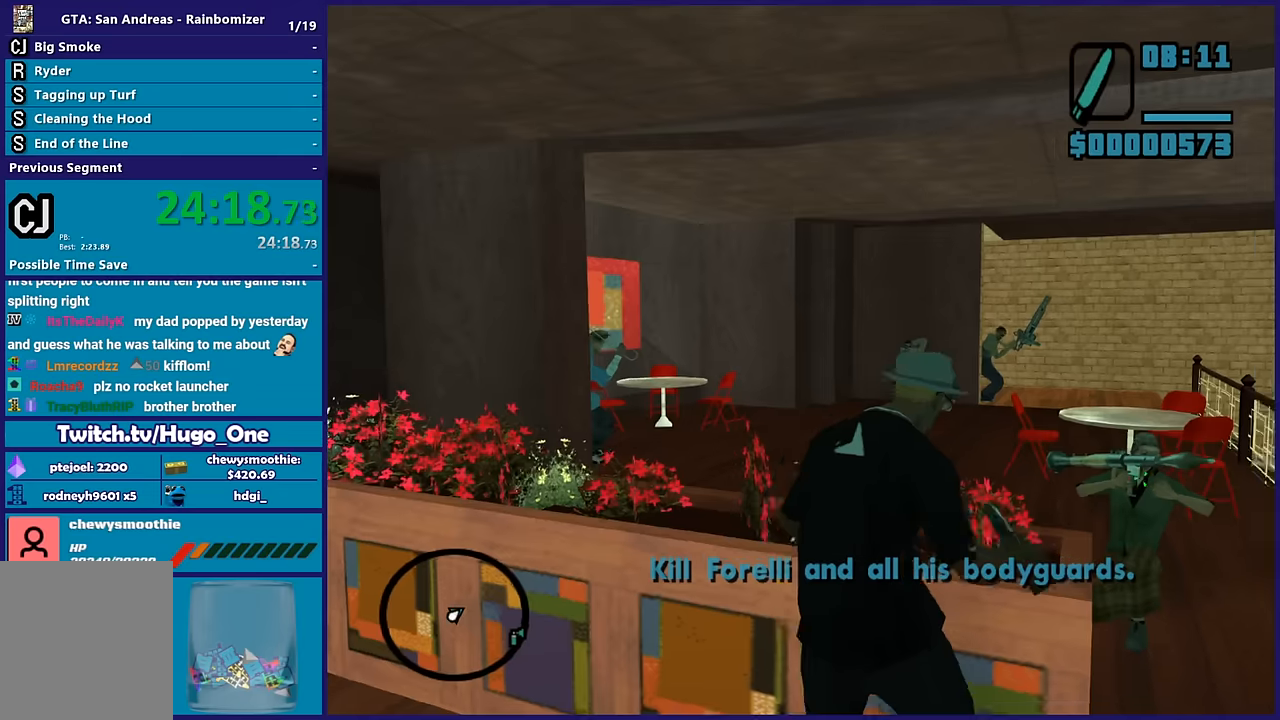
{"buttons": [], "left_stick": "center", "right_stick": "center", "events": [[200, "L1", "down"], [334, "L1", "up"]]}
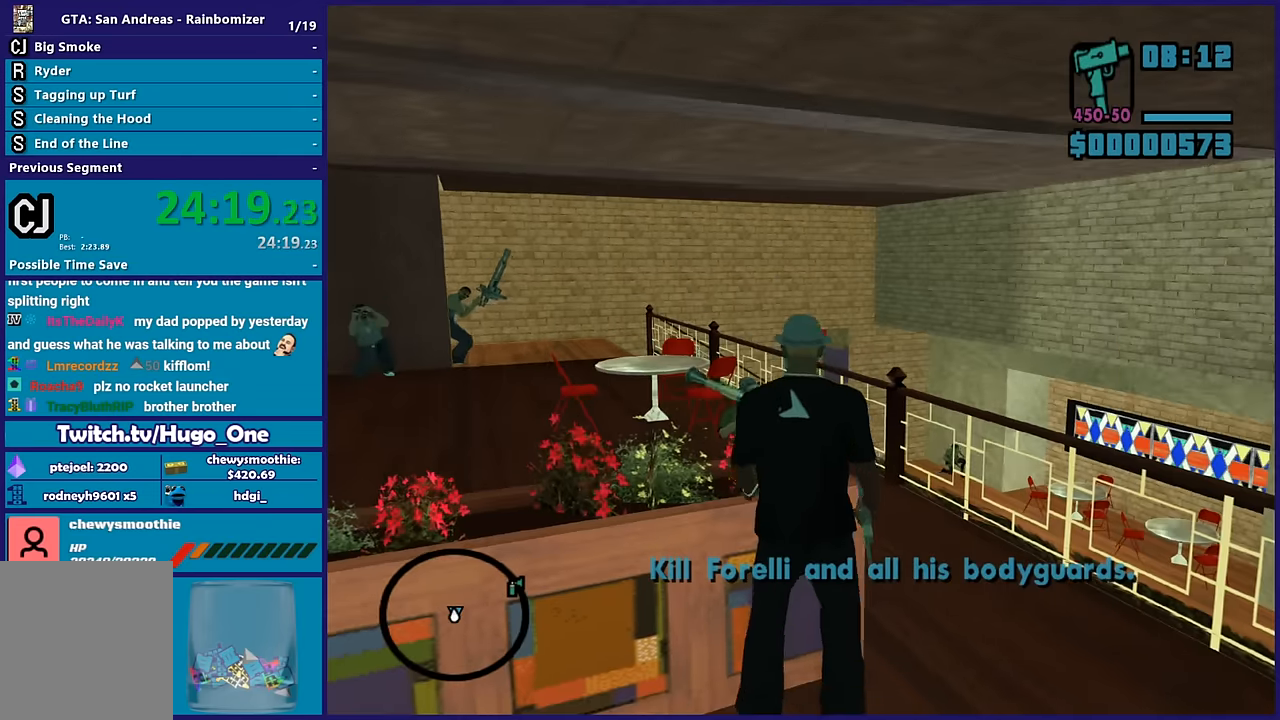
{"buttons": ["L2", "R2", "L3"], "left_stick": "center", "right_stick": "center", "events": [[67, "L2", "down"], [84, "R2", "down"], [434, "L3", "down"]]}
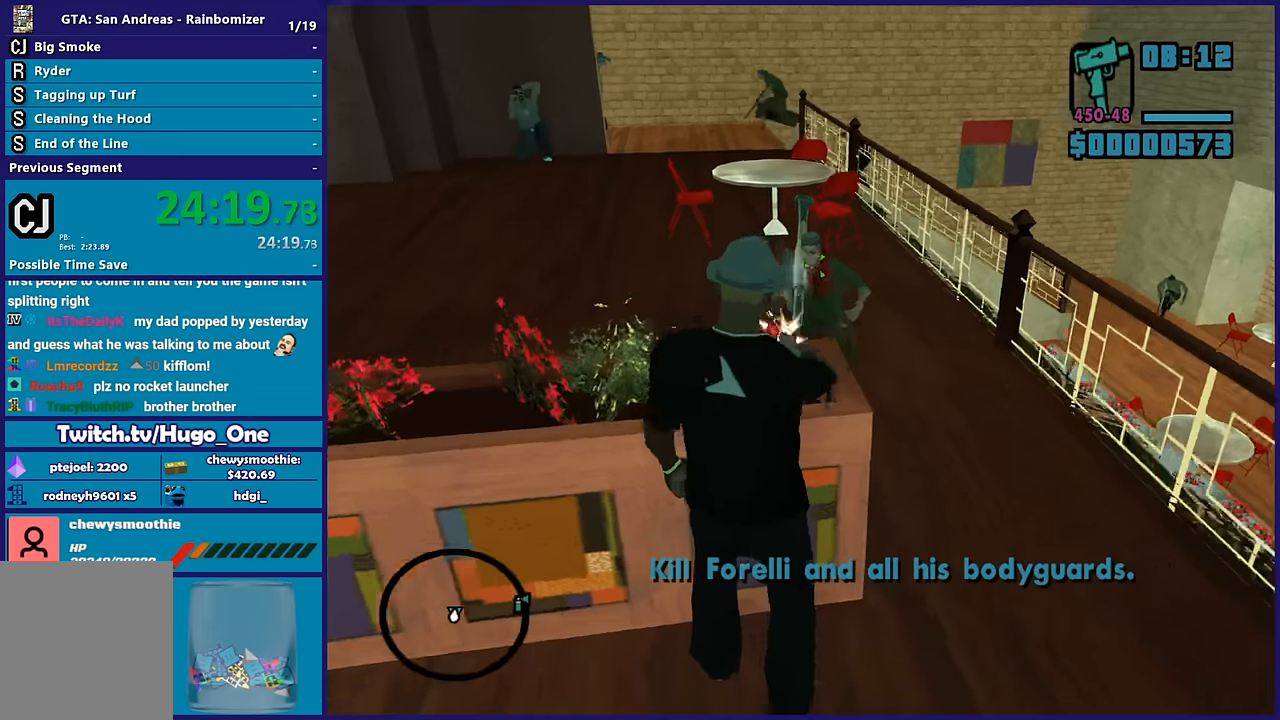
{"buttons": ["L2", "R2"], "left_stick": "center", "right_stick": "center", "events": [[67, "L3", "up"]]}
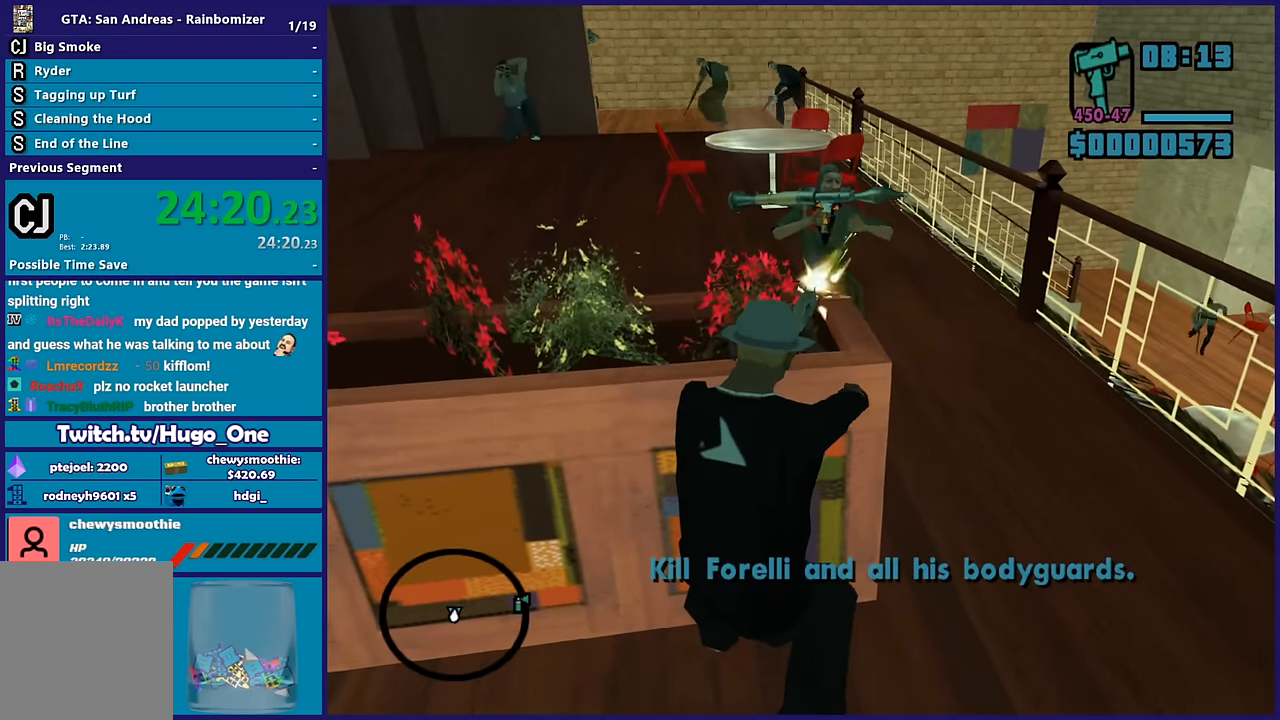
{"buttons": ["L2", "R2"], "left_stick": "center", "right_stick": "center", "events": []}
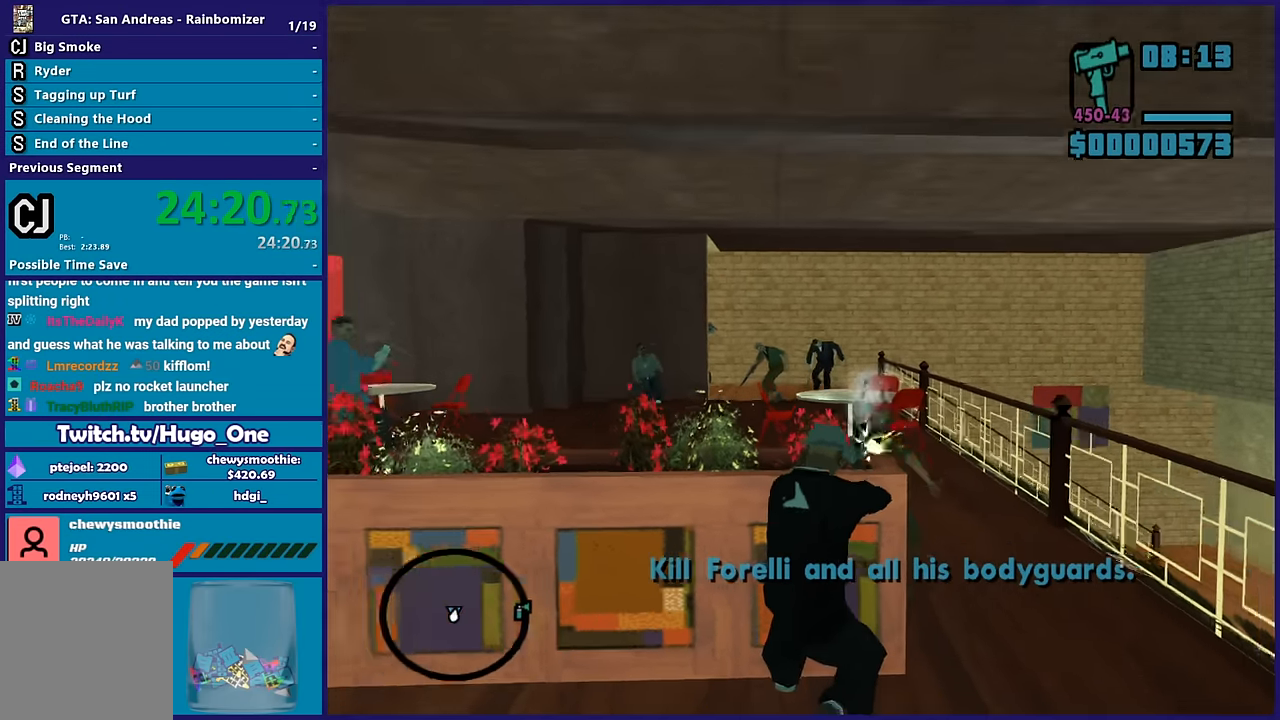
{"buttons": [], "left_stick": "center", "right_stick": "center", "events": [[100, "R2", "up"], [117, "left_stick", "left"], [117, "right_stick", "down-left"], [150, "L2", "up"], [350, "right_stick", "center"], [467, "left_stick", "center"]]}
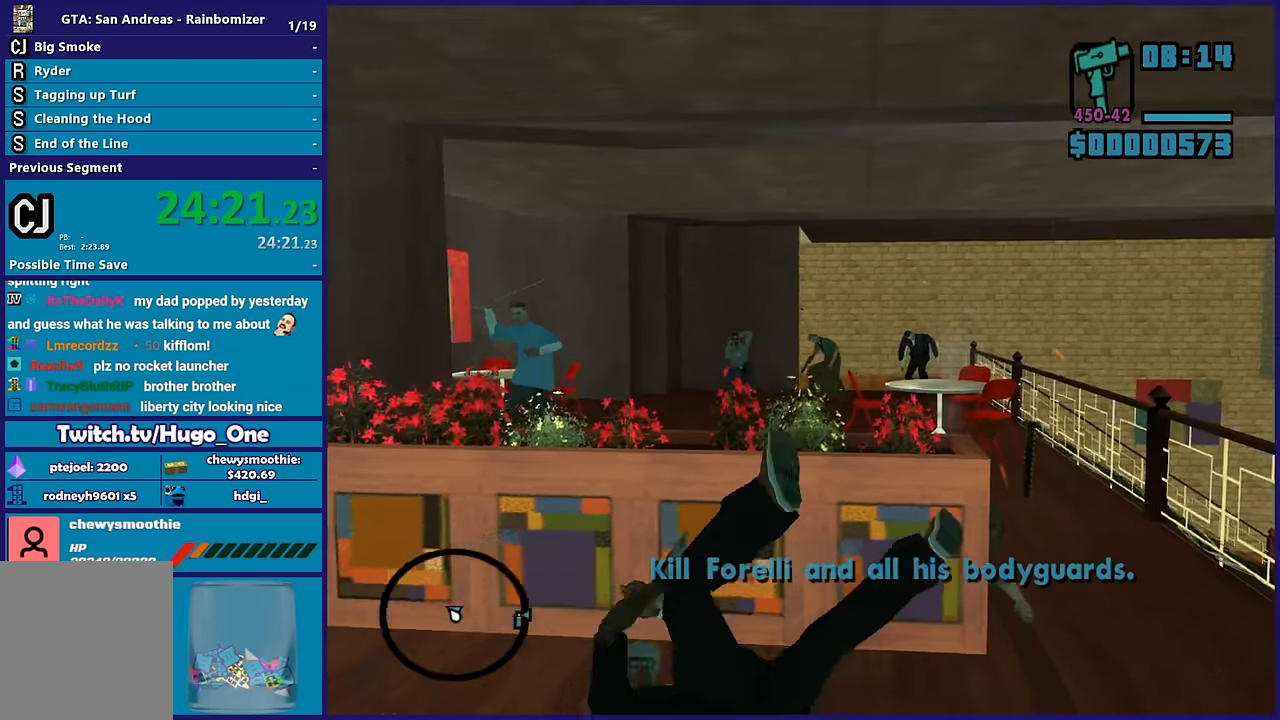
{"buttons": ["L2", "R2"], "left_stick": "center", "right_stick": "center", "events": [[17, "L2", "down"], [17, "R2", "down"]]}
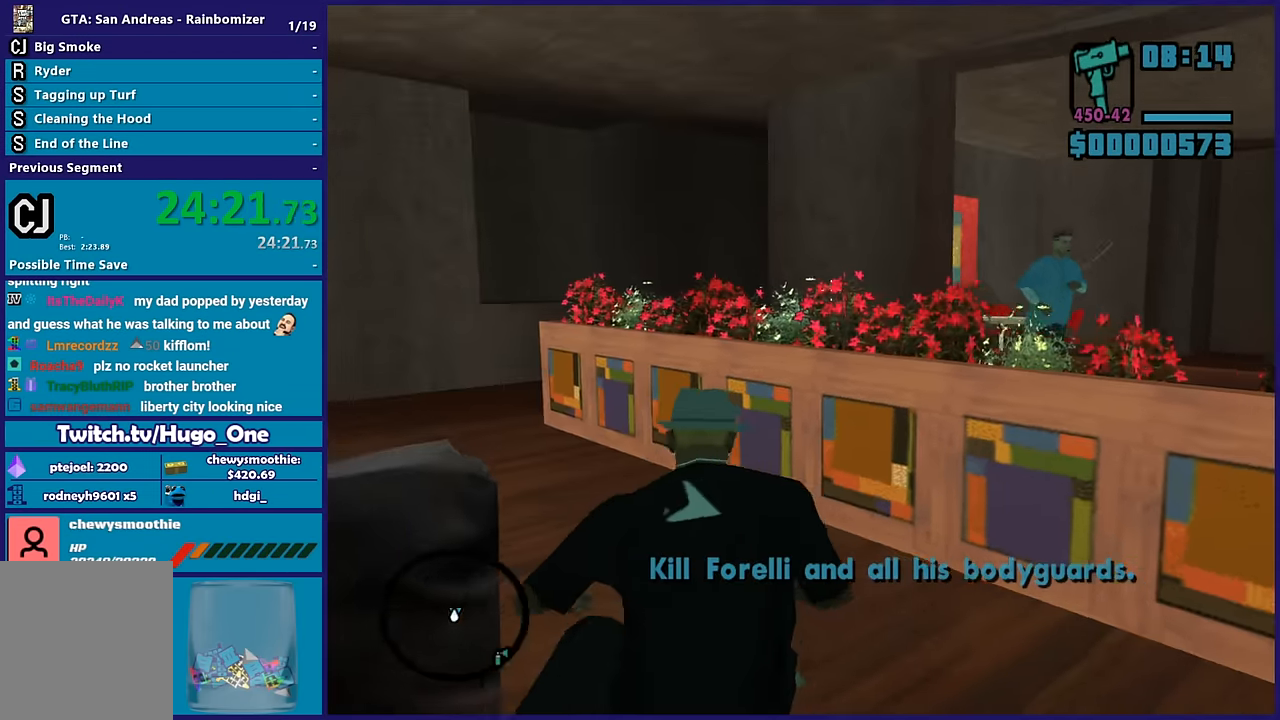
{"buttons": [], "left_stick": "up", "right_stick": "center", "events": [[34, "R2", "up"], [50, "L2", "up"], [117, "left_stick", "up-right"], [167, "right_stick", "right"], [284, "left_stick", "up"], [334, "right_stick", "down-right"], [434, "right_stick", "center"]]}
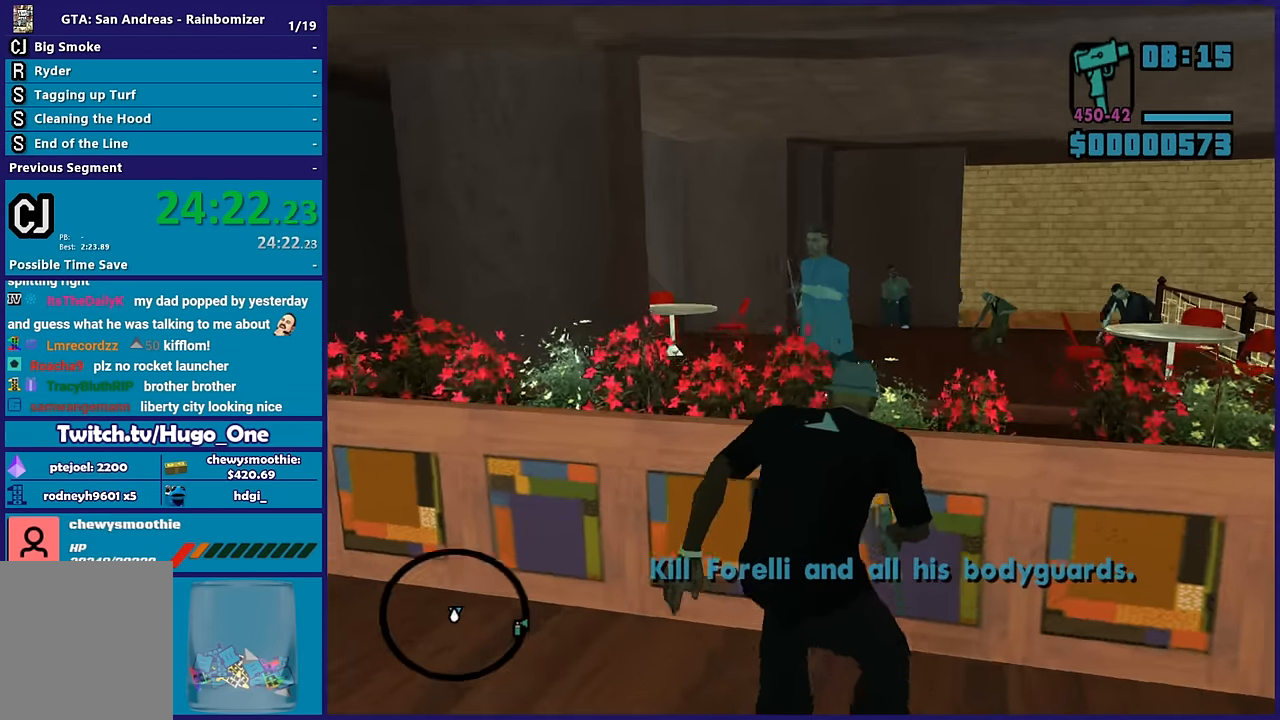
{"buttons": ["L2", "R2"], "left_stick": "center", "right_stick": "center", "events": [[17, "L2", "down"], [17, "R2", "down"], [34, "left_stick", "center"]]}
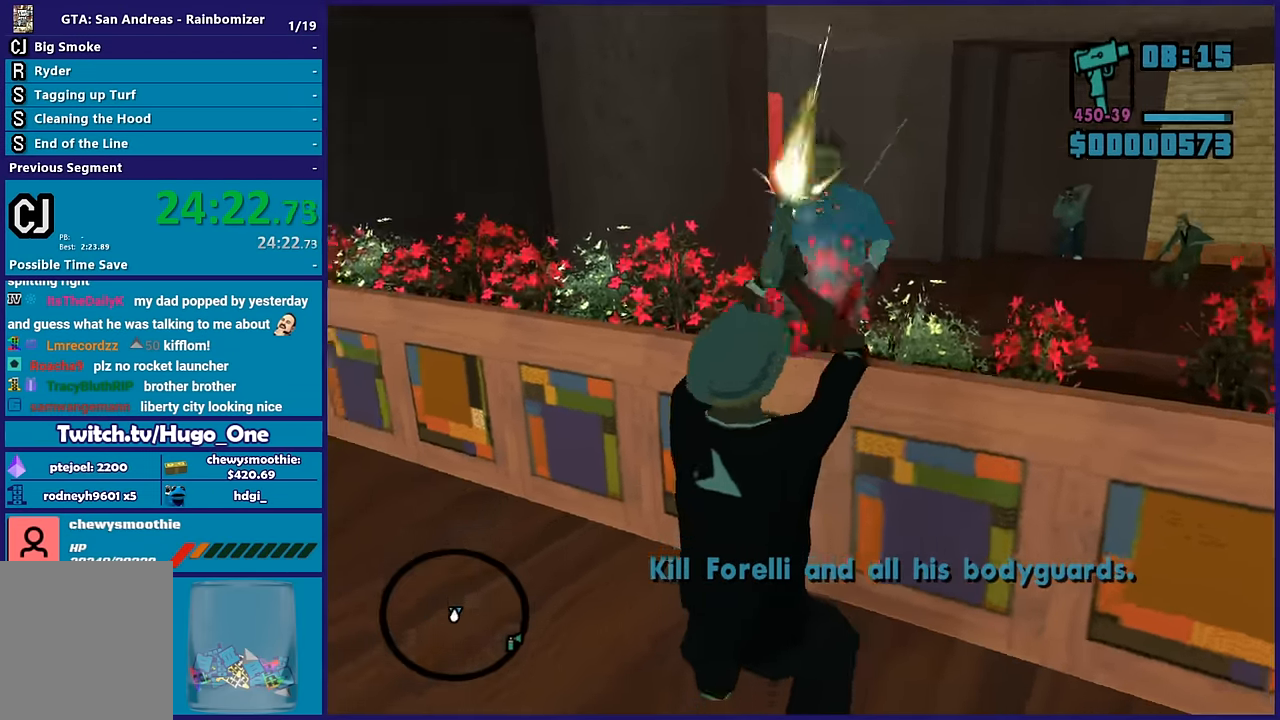
{"buttons": ["L2", "R2"], "left_stick": "center", "right_stick": "center", "events": [[17, "R1", "down"], [133, "R1", "up"], [233, "R1", "down"], [333, "R1", "up"]]}
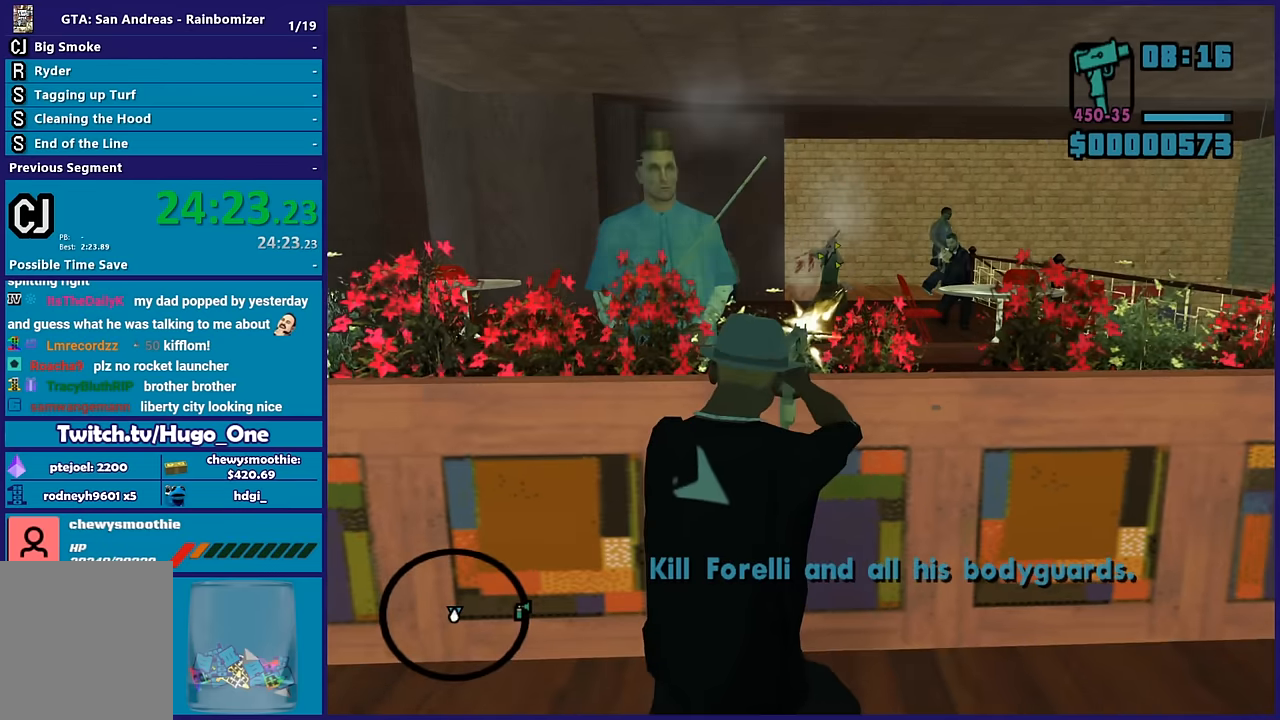
{"buttons": ["L1", "L2", "R2"], "left_stick": "center", "right_stick": "center", "events": [[16, "R1", "down"], [100, "R1", "up"], [483, "L1", "down"]]}
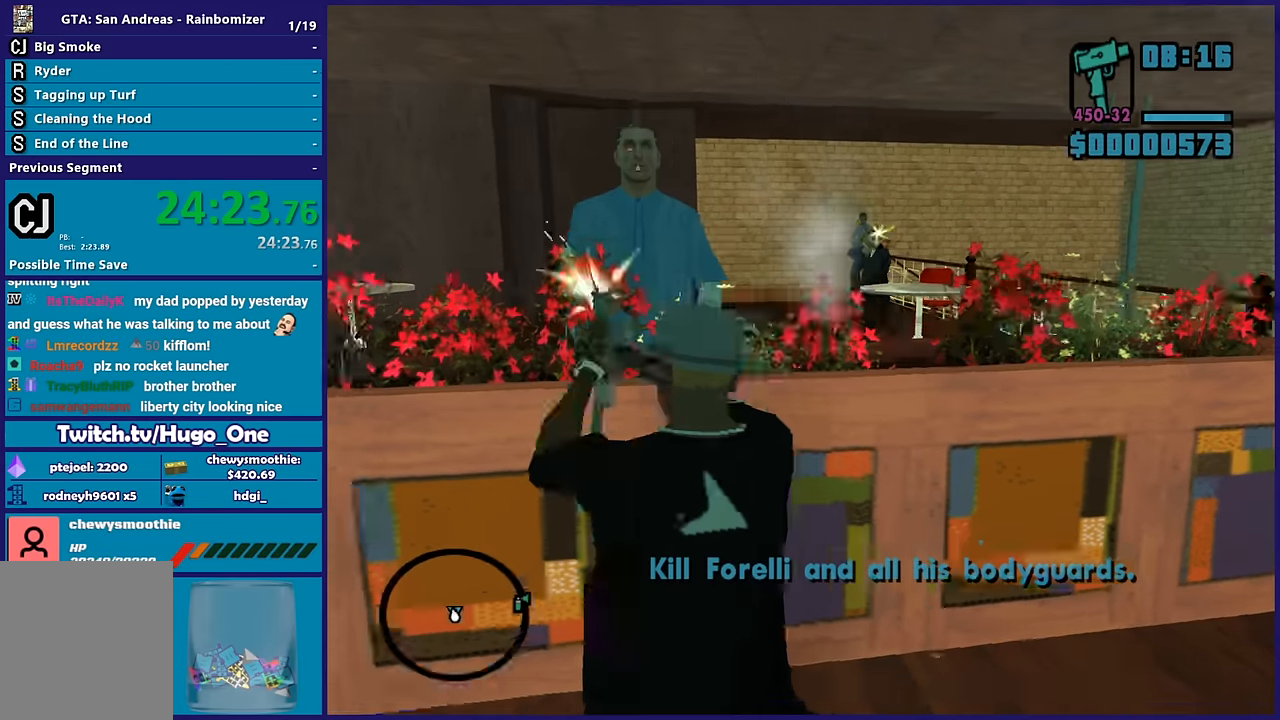
{"buttons": ["L2", "R1", "R2"], "left_stick": "center", "right_stick": "center", "events": [[133, "L1", "up"], [483, "R1", "down"]]}
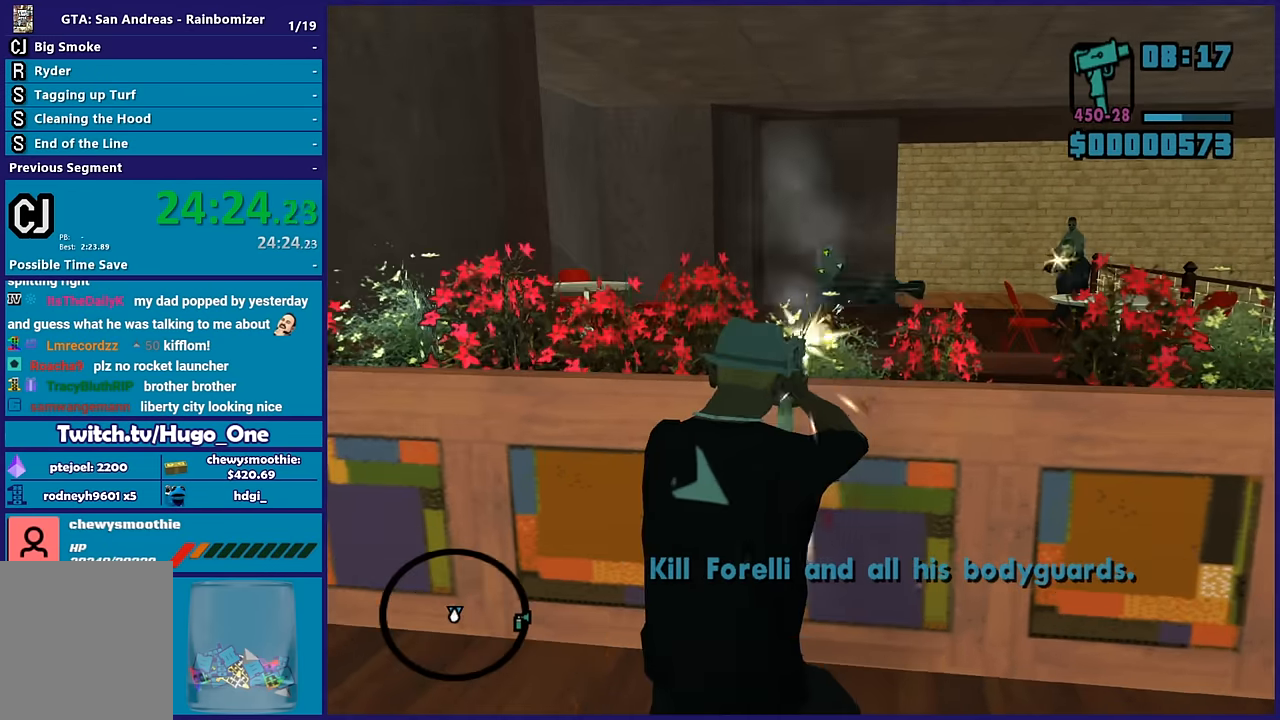
{"buttons": ["L2", "R1", "R2"], "left_stick": "center", "right_stick": "center", "events": [[150, "R1", "up"], [400, "R1", "down"]]}
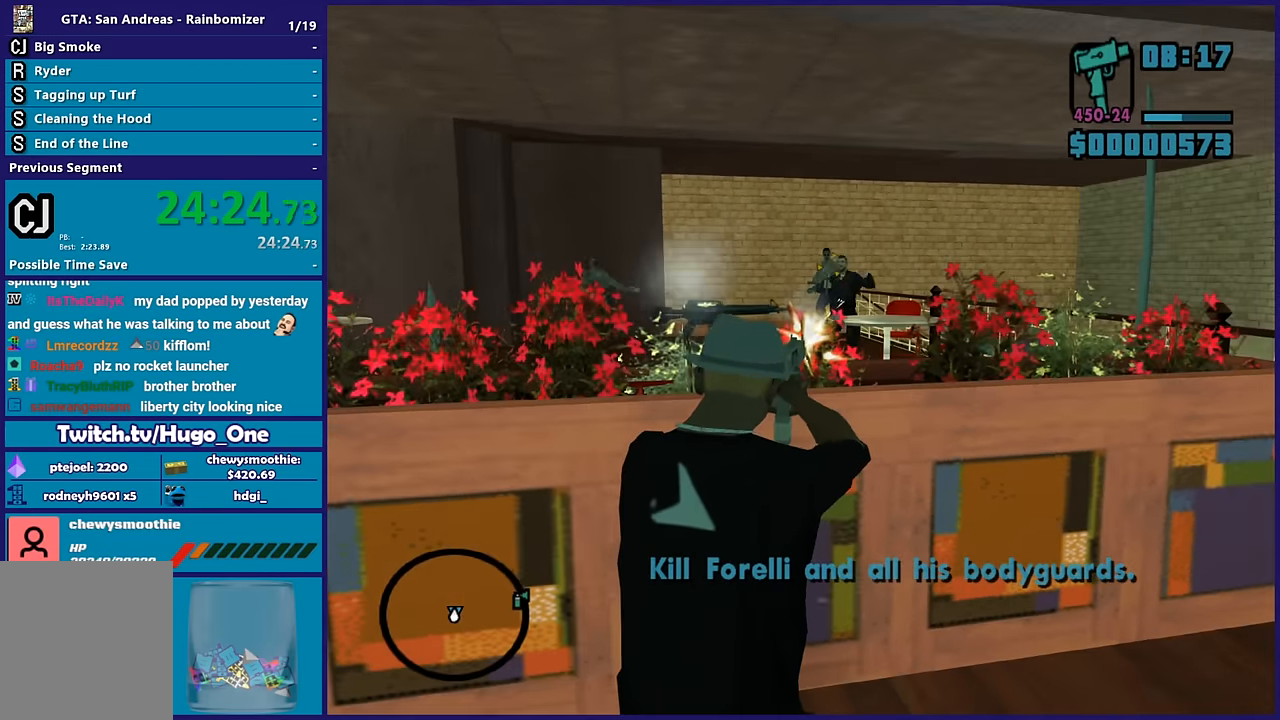
{"buttons": ["L2", "R2"], "left_stick": "center", "right_stick": "center", "events": [[50, "R1", "up"]]}
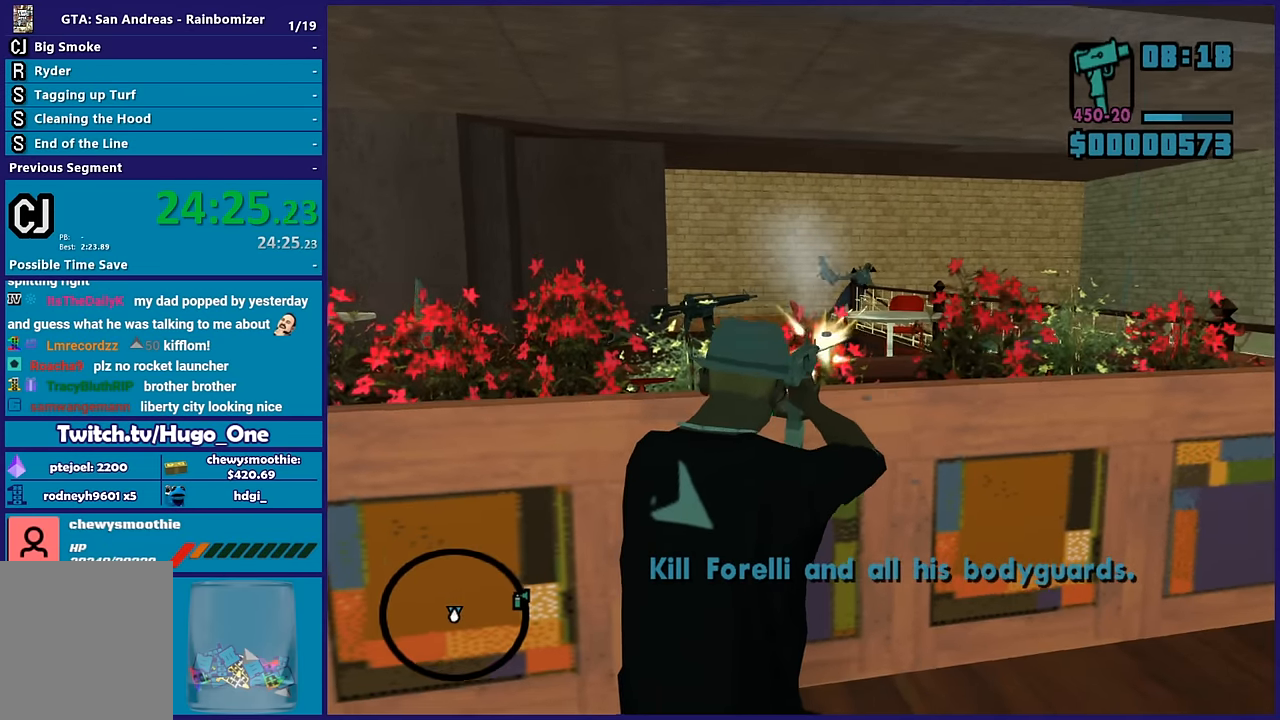
{"buttons": ["L2", "R2"], "left_stick": "center", "right_stick": "center", "events": []}
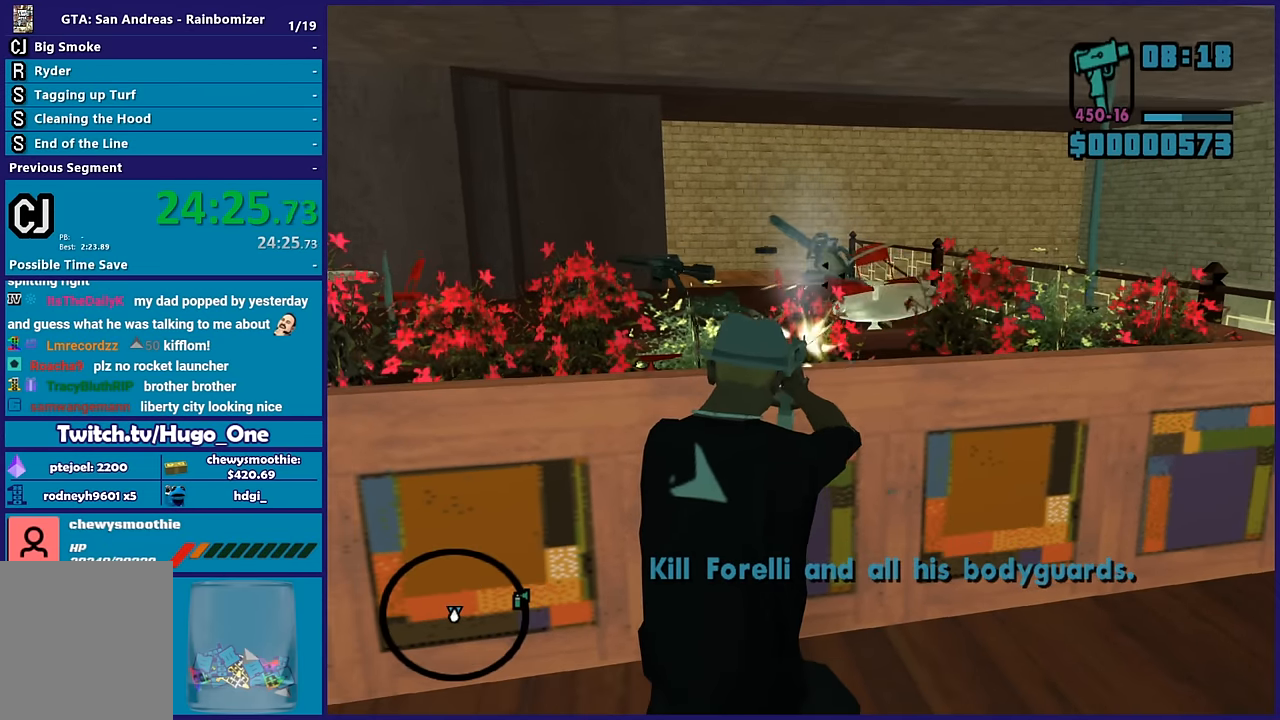
{"buttons": [], "left_stick": "center", "right_stick": "down-right", "events": [[116, "R2", "up"], [150, "L2", "up"], [300, "right_stick", "down"], [333, "left_stick", "up"], [416, "left_stick", "center"], [466, "right_stick", "down-right"]]}
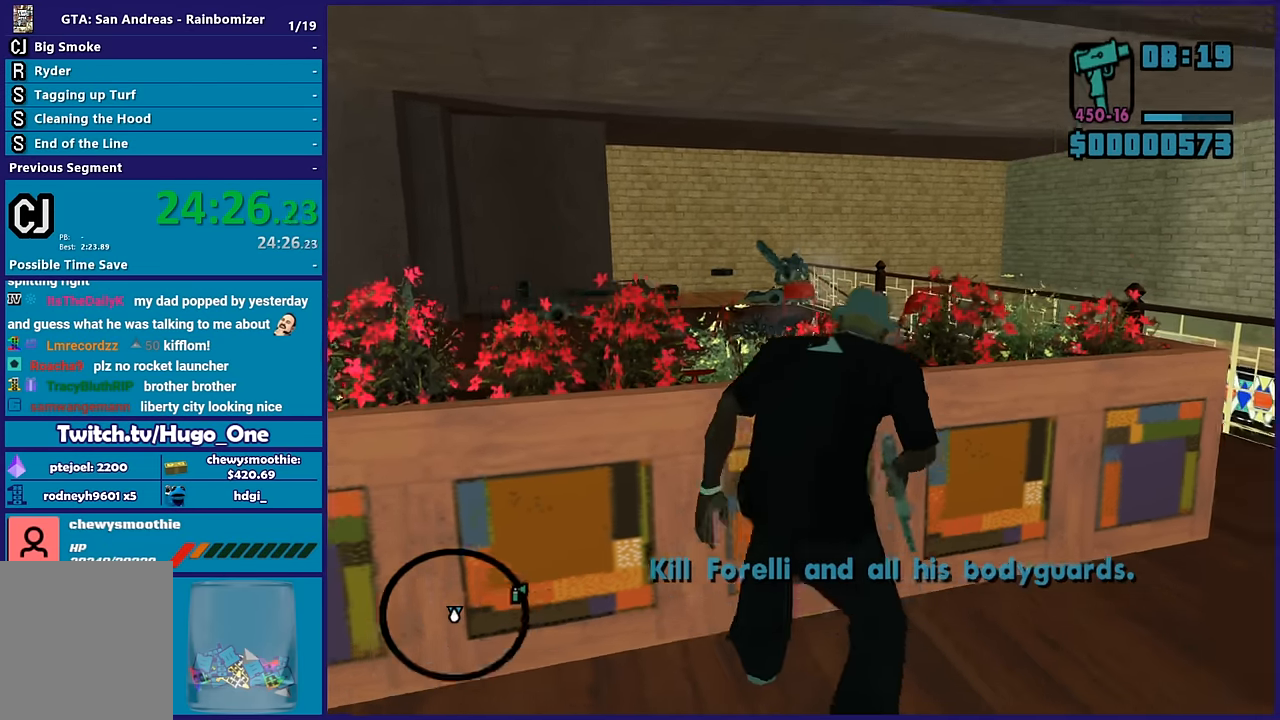
{"buttons": [], "left_stick": "up-right", "right_stick": "down-right"}
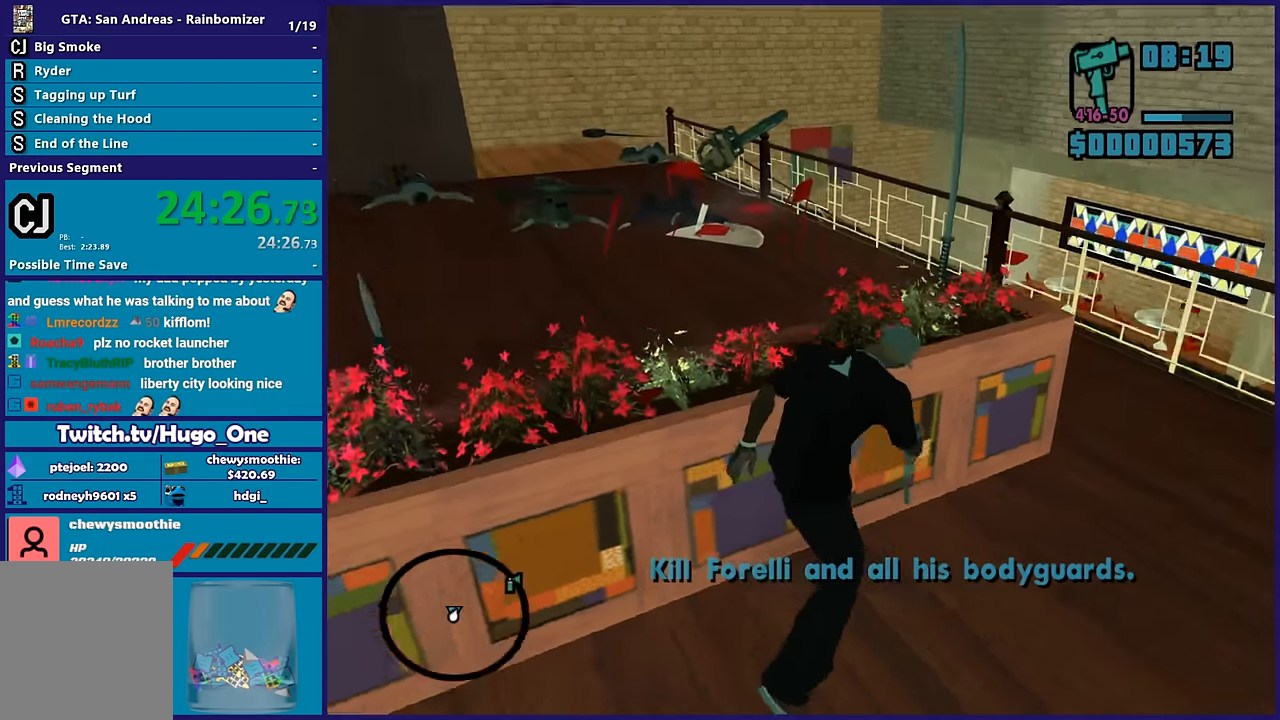
{"buttons": ["L2", "R2"], "left_stick": "center", "right_stick": "center"}
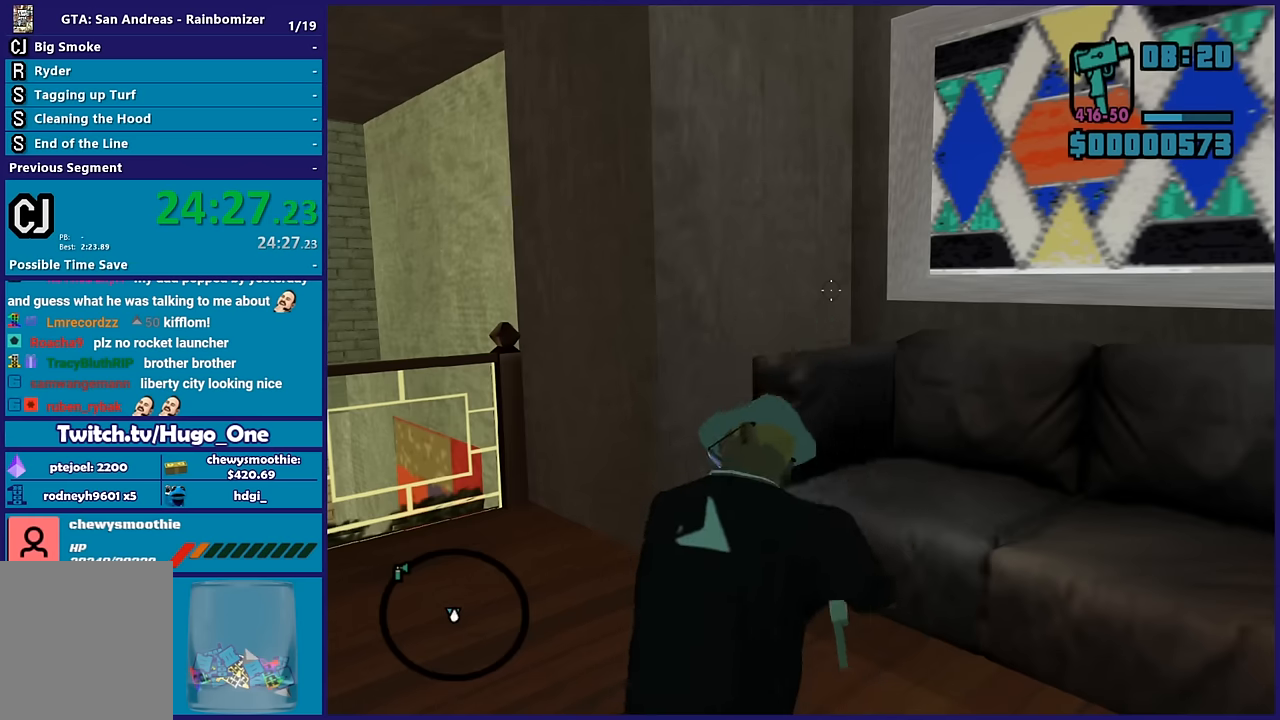
{"buttons": [], "left_stick": "down", "right_stick": "down-left", "events": [[267, "R2", "up"], [300, "L2", "up"], [317, "right_stick", "down-left"], [350, "left_stick", "down-left"], [417, "left_stick", "down"]]}
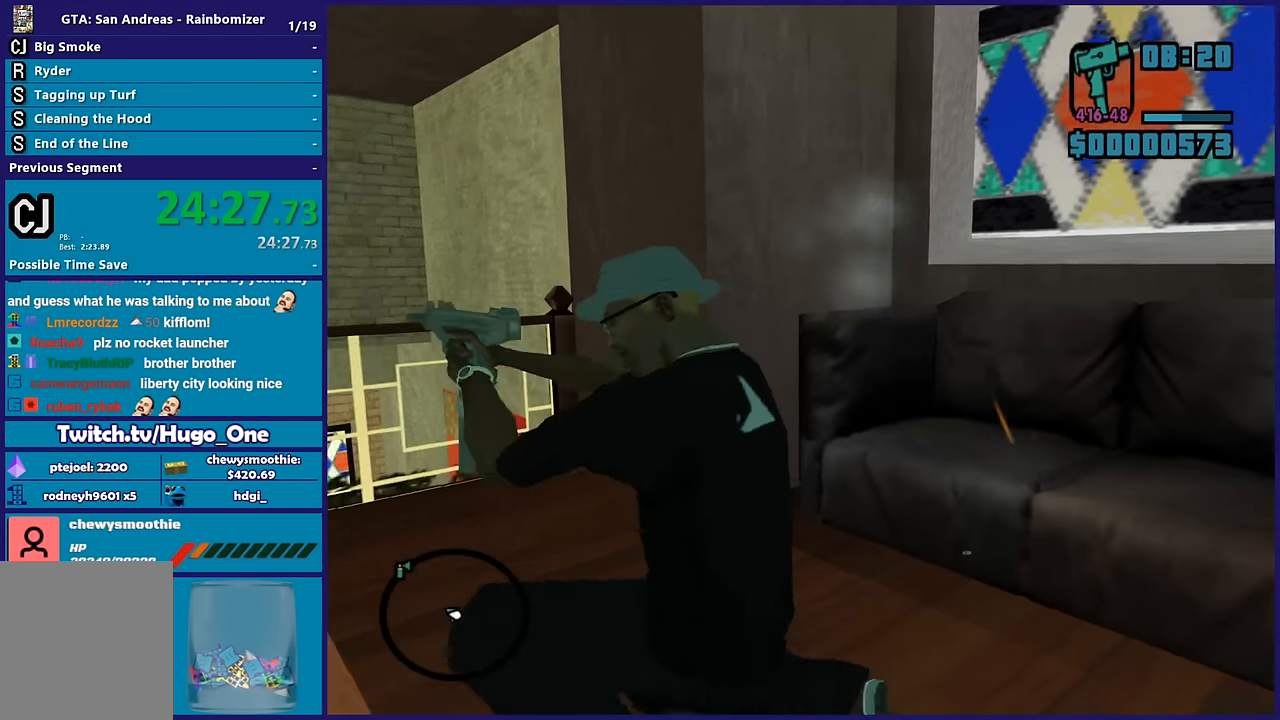
{"buttons": [], "left_stick": "down-left", "right_stick": "left", "events": [[200, "right_stick", "left"], [350, "left_stick", "down-left"]]}
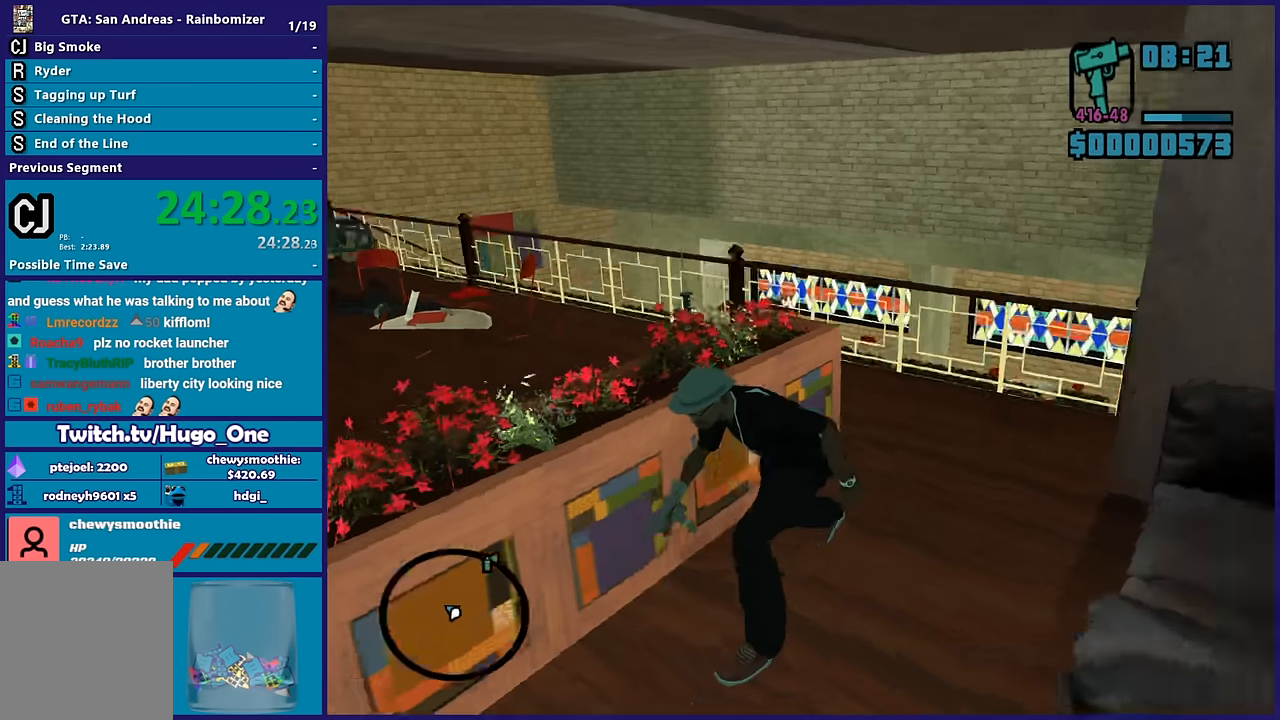
{"buttons": [], "left_stick": "up-left", "right_stick": "center", "events": [[217, "left_stick", "left"], [234, "right_stick", "center"], [334, "A", "down"], [334, "left_stick", "up-left"], [450, "A", "up"]]}
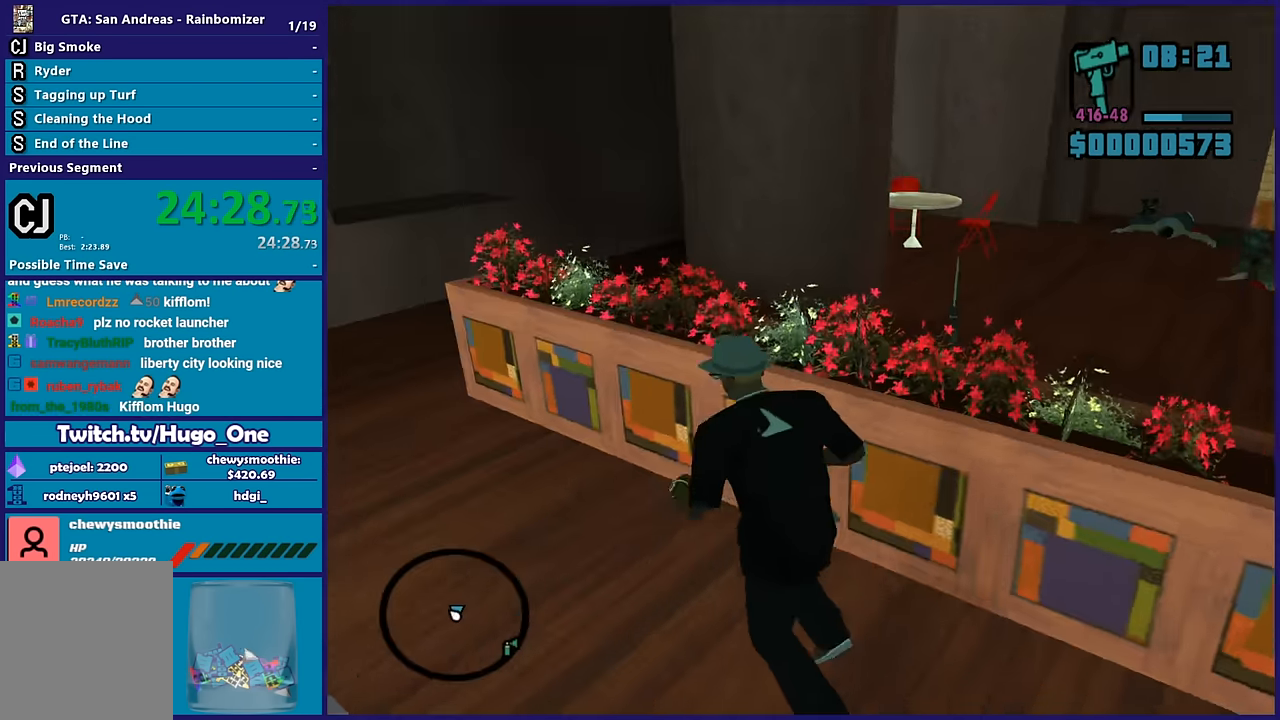
{"buttons": [], "left_stick": "up", "right_stick": "right", "events": [[34, "A", "down"], [150, "A", "up"], [234, "A", "down"], [350, "A", "up"], [434, "left_stick", "up"], [500, "right_stick", "right"]]}
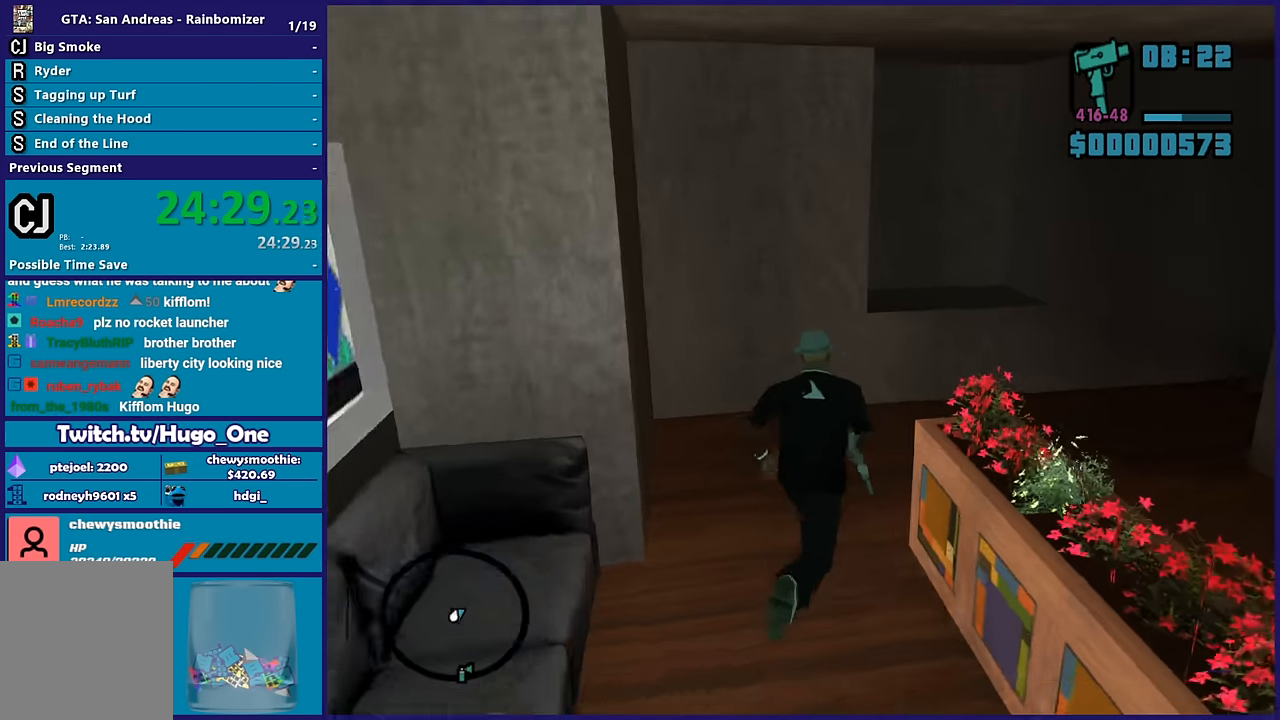
{"buttons": [], "left_stick": "up-right", "right_stick": "down-right", "events": [[17, "left_stick", "up-right"], [400, "right_stick", "down-right"]]}
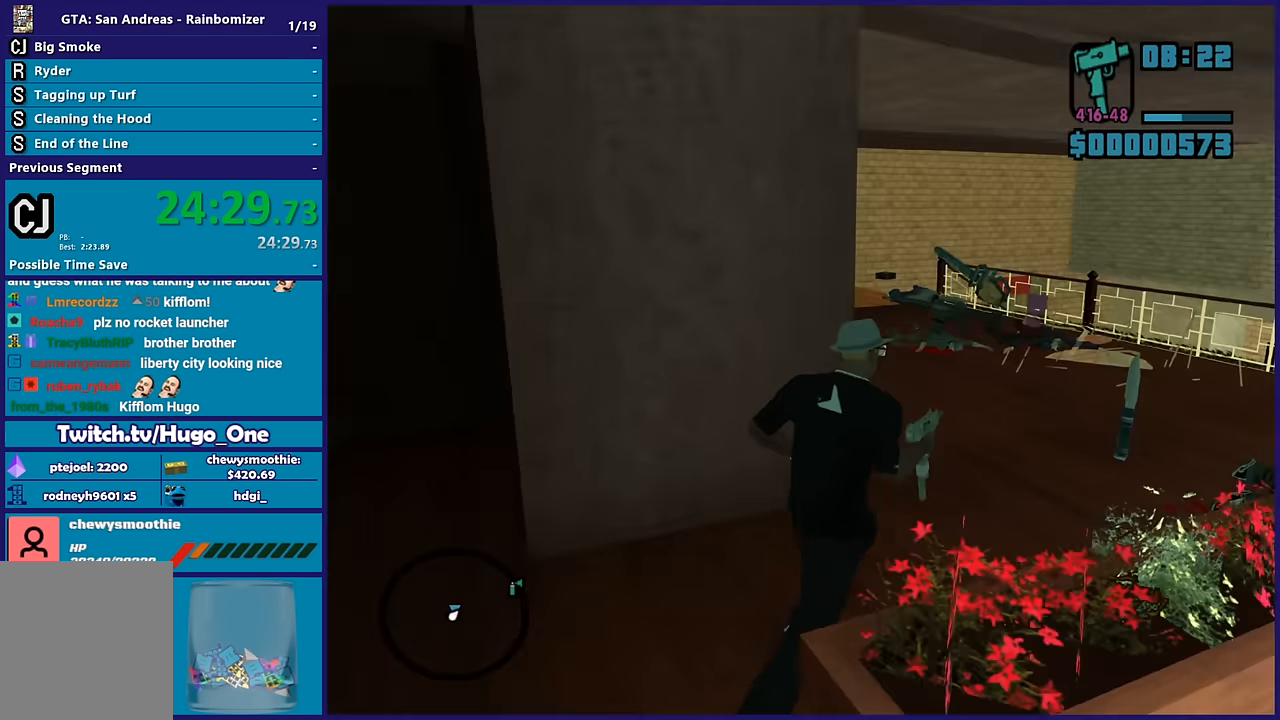
{"buttons": [], "left_stick": "up", "right_stick": "down-left", "events": [[67, "right_stick", "down"], [134, "left_stick", "up"], [217, "right_stick", "down-left"]]}
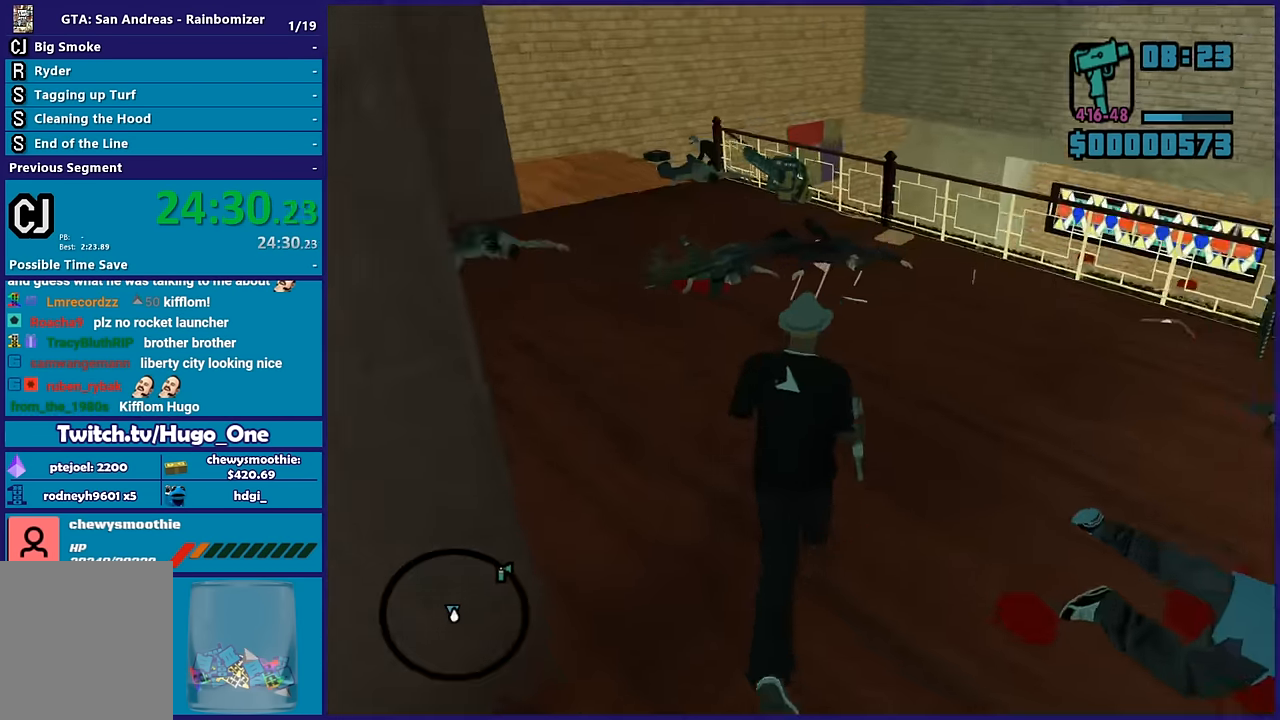
{"buttons": [], "left_stick": "up", "right_stick": "center", "events": [[100, "right_stick", "center"], [200, "left_stick", "up-right"], [334, "left_stick", "up"], [350, "A", "down"], [484, "A", "up"]]}
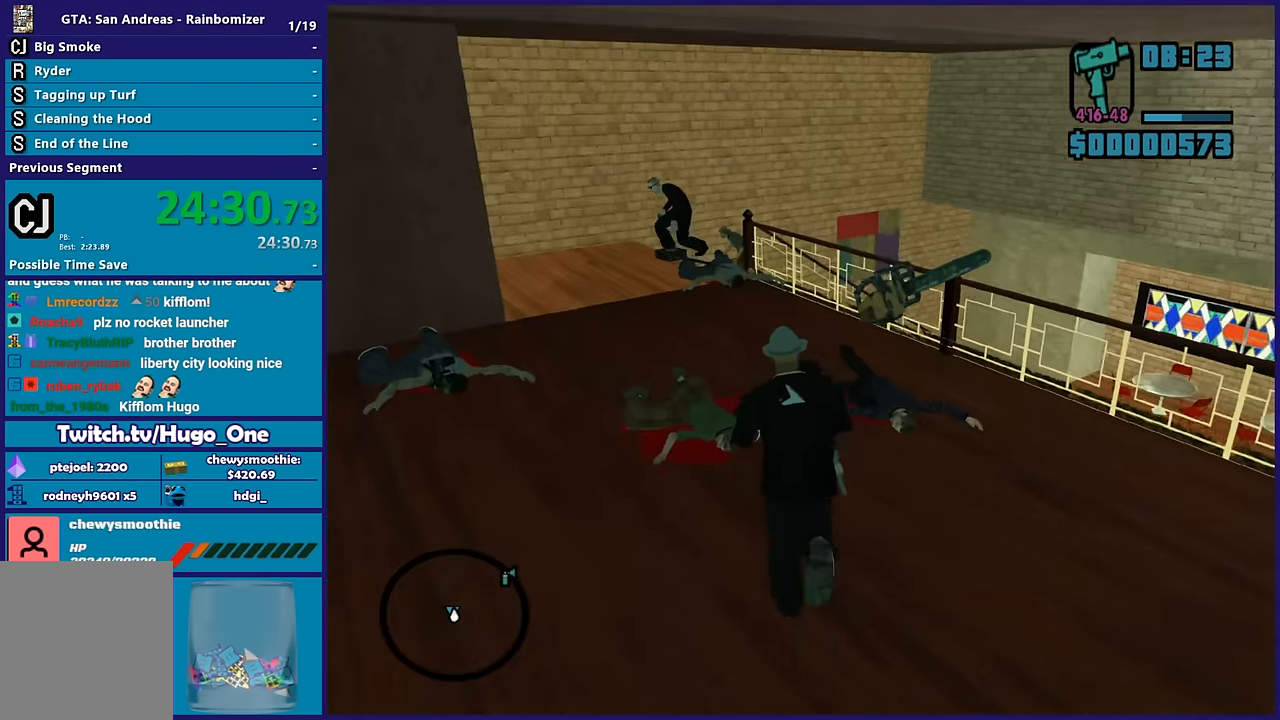
{"buttons": ["L2", "R2"], "left_stick": "center", "right_stick": "center", "events": [[134, "left_stick", "up-left"], [284, "L2", "down"], [284, "R2", "down"], [284, "left_stick", "up"], [384, "left_stick", "center"]]}
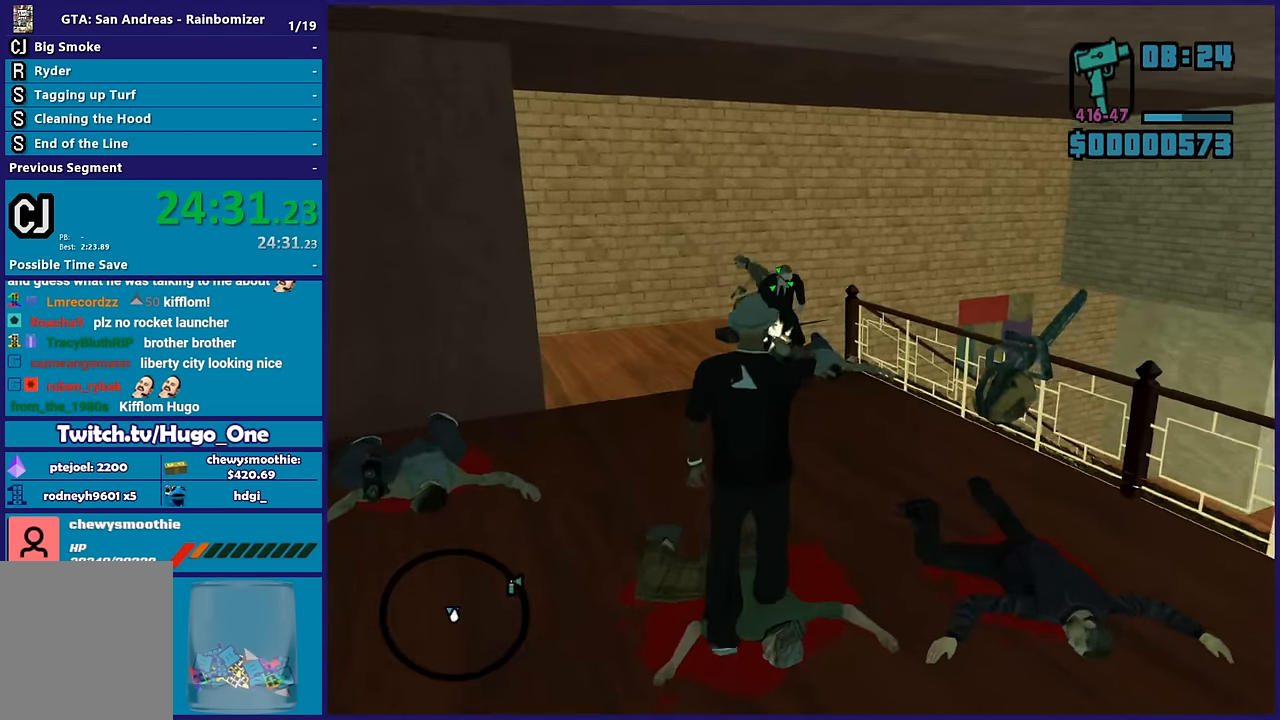
{"buttons": ["L2", "R2"], "left_stick": "center", "right_stick": "center", "events": [[217, "L3", "down"], [367, "L3", "up"]]}
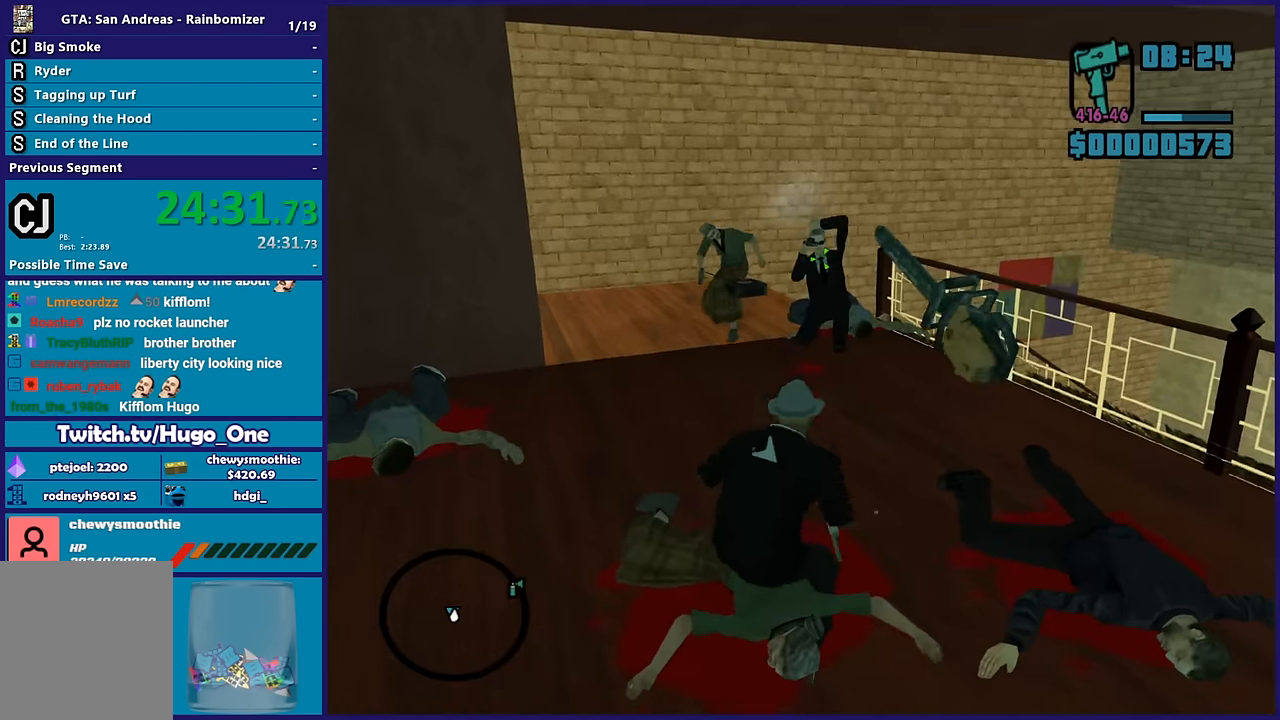
{"buttons": ["L1", "L2", "R2"], "left_stick": "center", "right_stick": "center", "events": [[500, "L1", "down"]]}